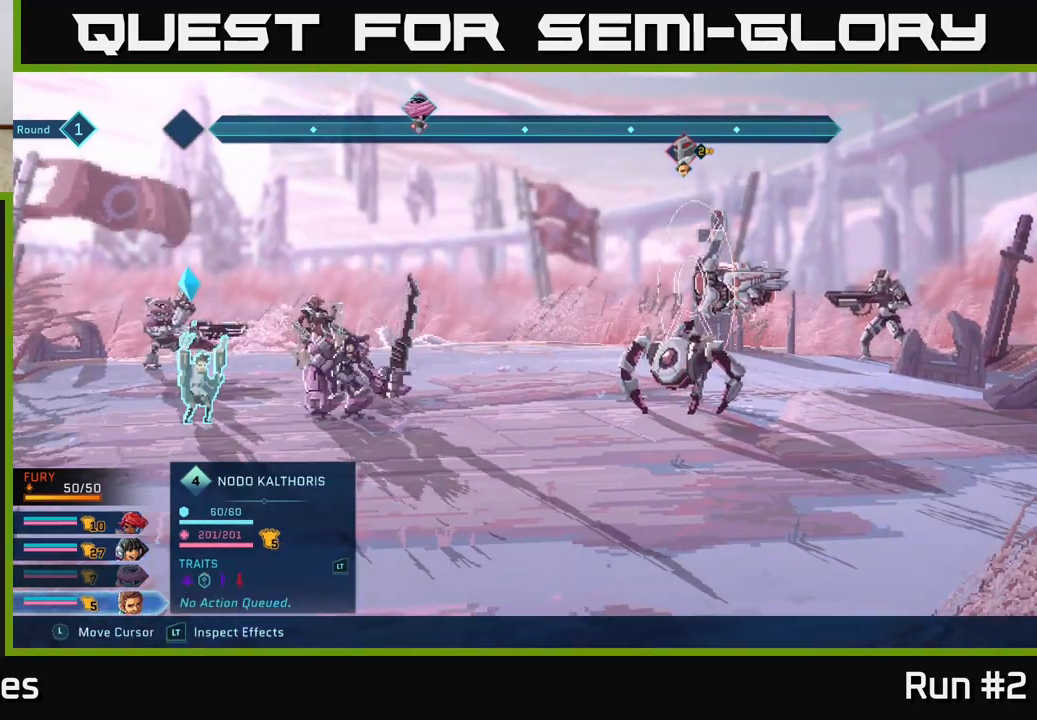
Gameplay with a controller (Xbox layout); each line is a JSON object with the inputs held at the frame after it (dt_ms = milliseconds from this image to that frame). "events" lists button and stick changes between this image and that frame as [ms after this image, input, new state], when the widget could be followed in between.
{"dt_ms": 500, "buttons": ["R2"], "left_stick": "right", "right_stick": "center", "events": [[417, "left_stick", "right"]]}
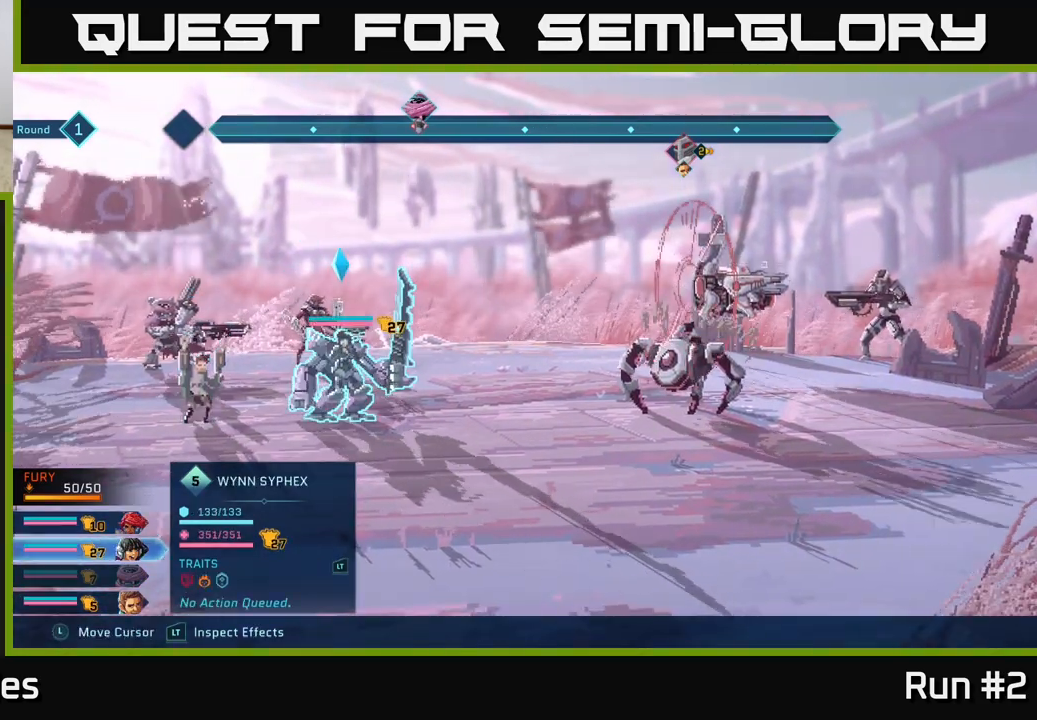
{"dt_ms": 500, "buttons": ["R2"], "left_stick": "center", "right_stick": "center", "events": [[50, "left_stick", "center"], [167, "left_stick", "right"], [333, "left_stick", "center"]]}
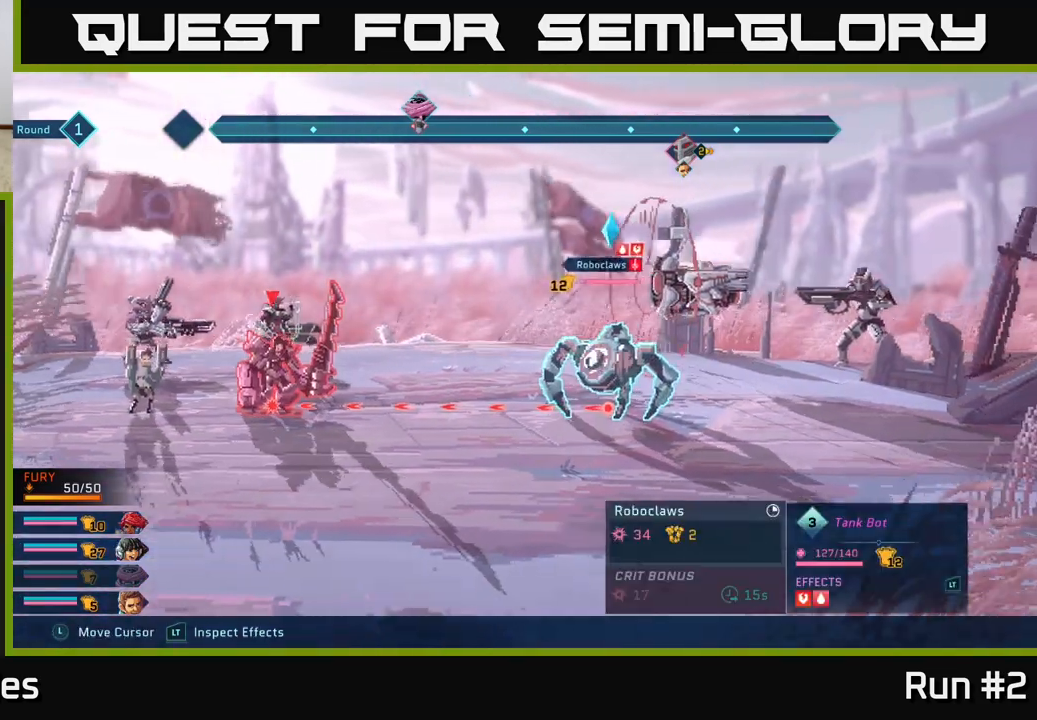
{"dt_ms": 500, "buttons": ["R2"], "left_stick": "center", "right_stick": "center", "events": [[83, "left_stick", "up"], [233, "left_stick", "center"]]}
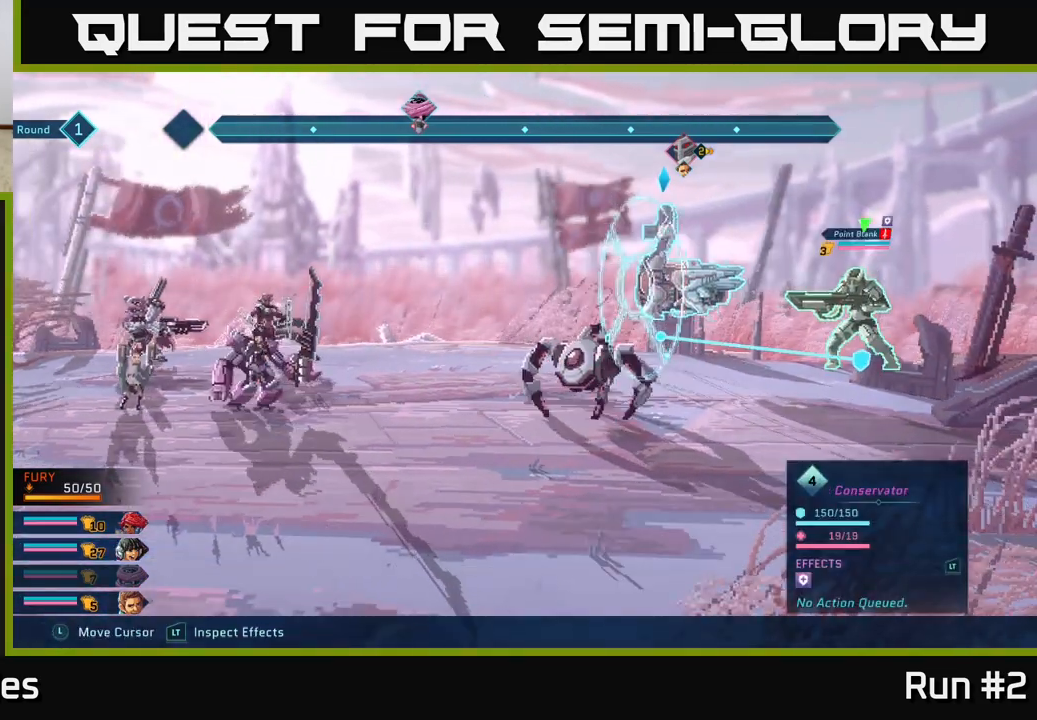
{"dt_ms": 500, "buttons": ["R2"], "left_stick": "right", "right_stick": "center", "events": [[367, "left_stick", "right"]]}
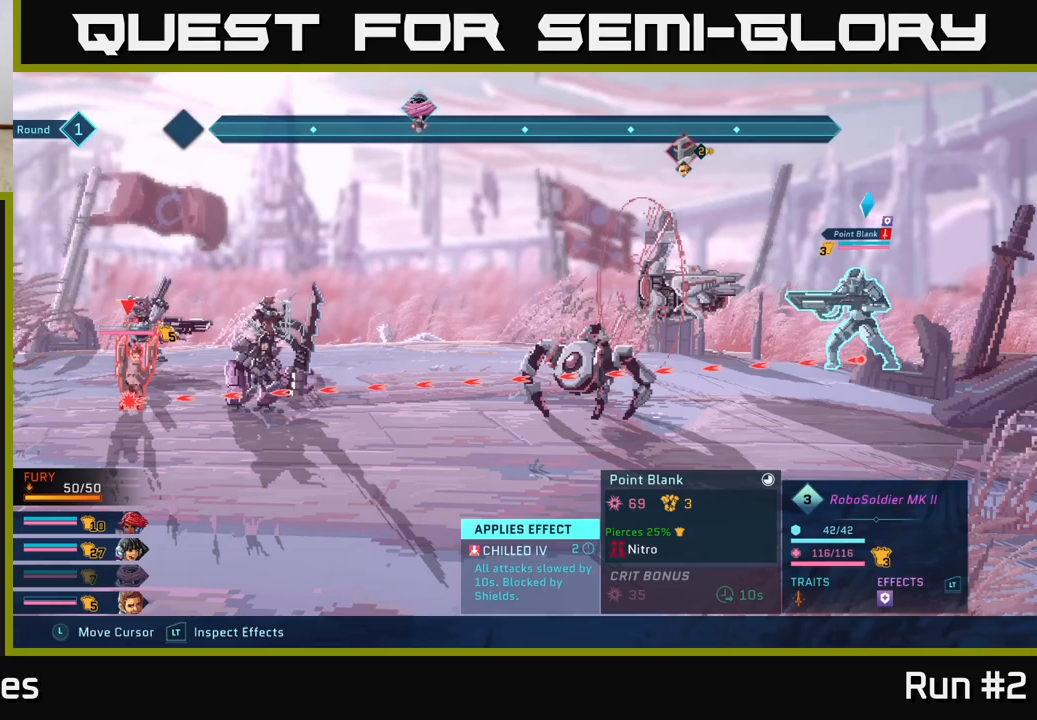
{"dt_ms": 500, "buttons": ["R2"], "left_stick": "center", "right_stick": "center", "events": [[83, "left_stick", "center"]]}
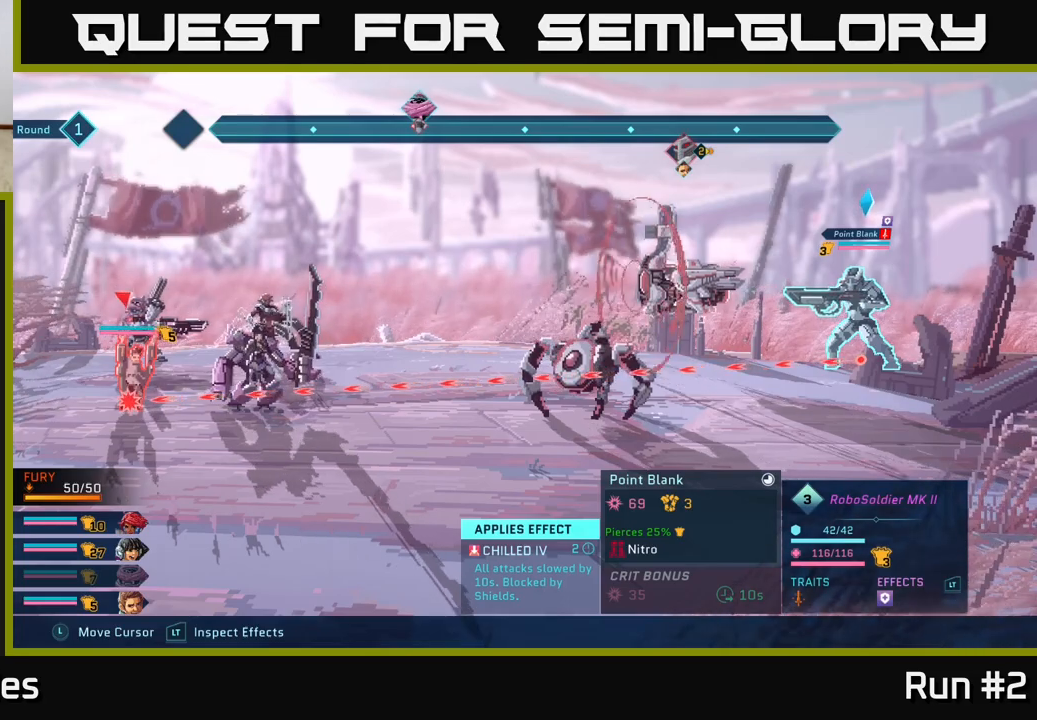
{"dt_ms": 500, "buttons": ["R2"], "left_stick": "center", "right_stick": "center", "events": []}
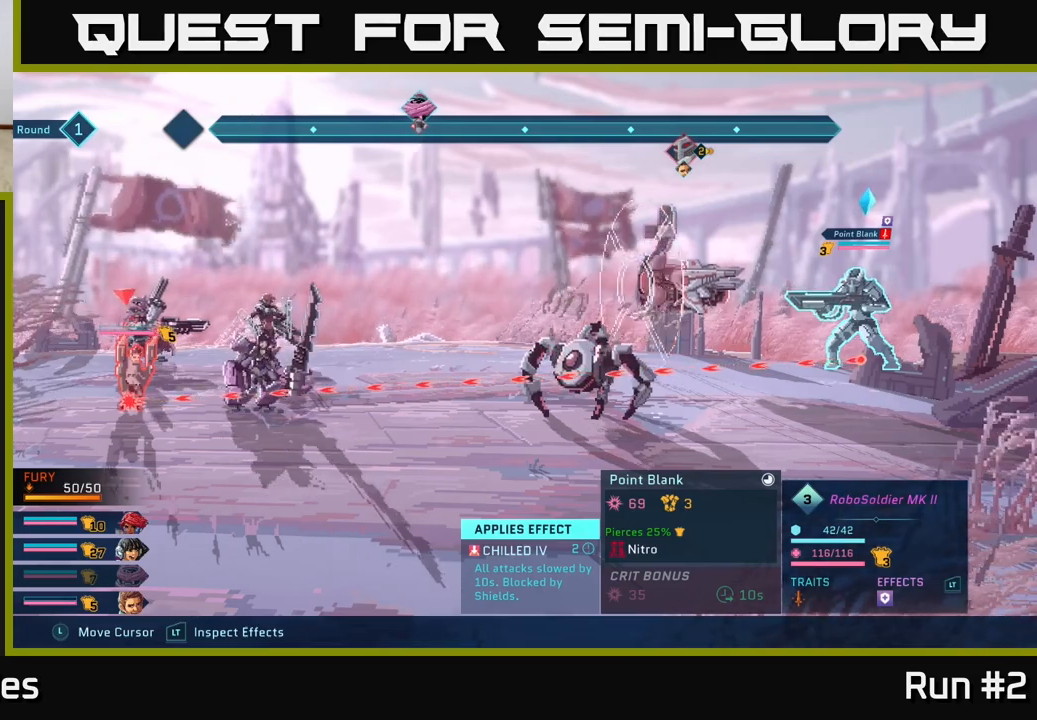
{"dt_ms": 500, "buttons": ["R2"], "left_stick": "center", "right_stick": "center", "events": []}
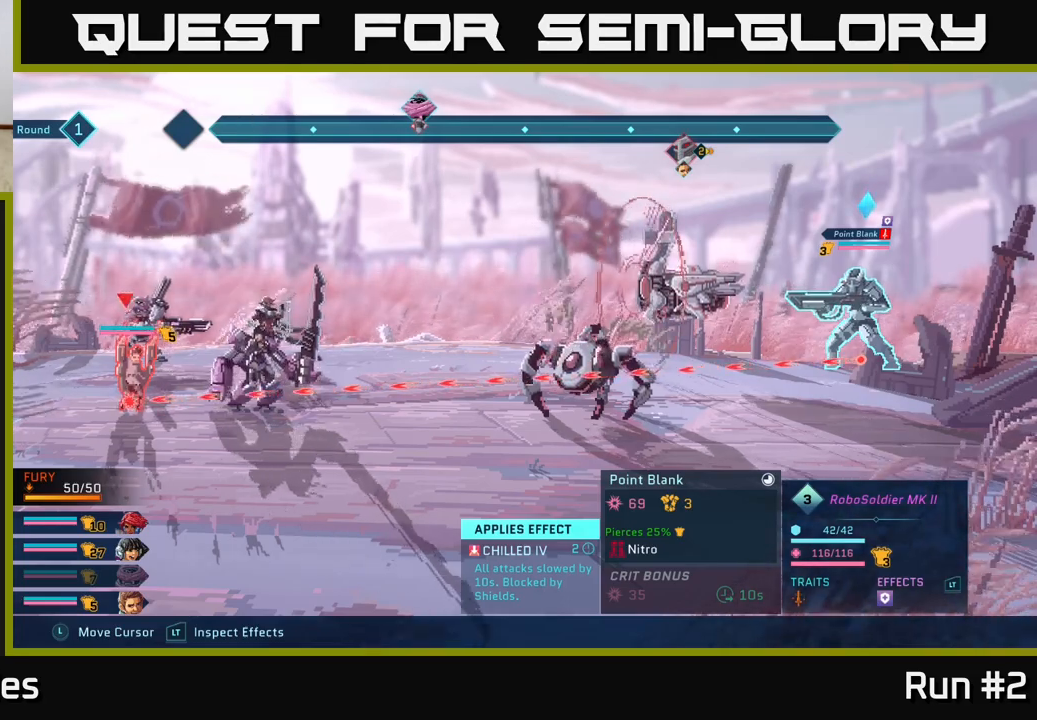
{"dt_ms": 500, "buttons": ["R2"], "left_stick": "center", "right_stick": "center", "events": []}
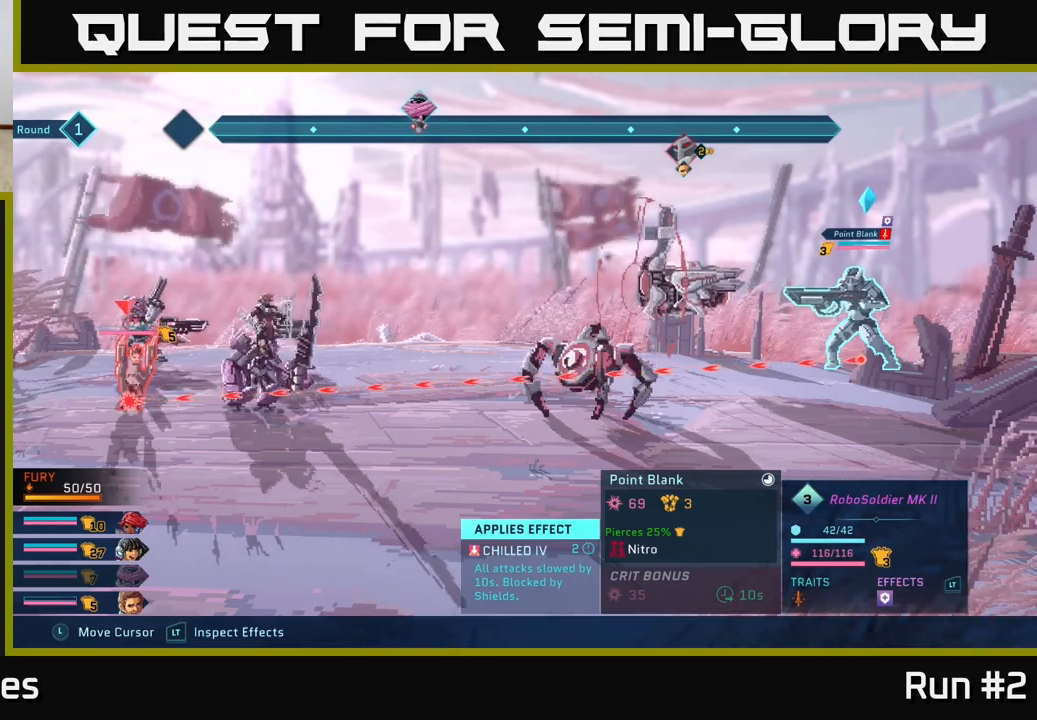
{"dt_ms": 500, "buttons": ["R2"], "left_stick": "center", "right_stick": "center", "events": []}
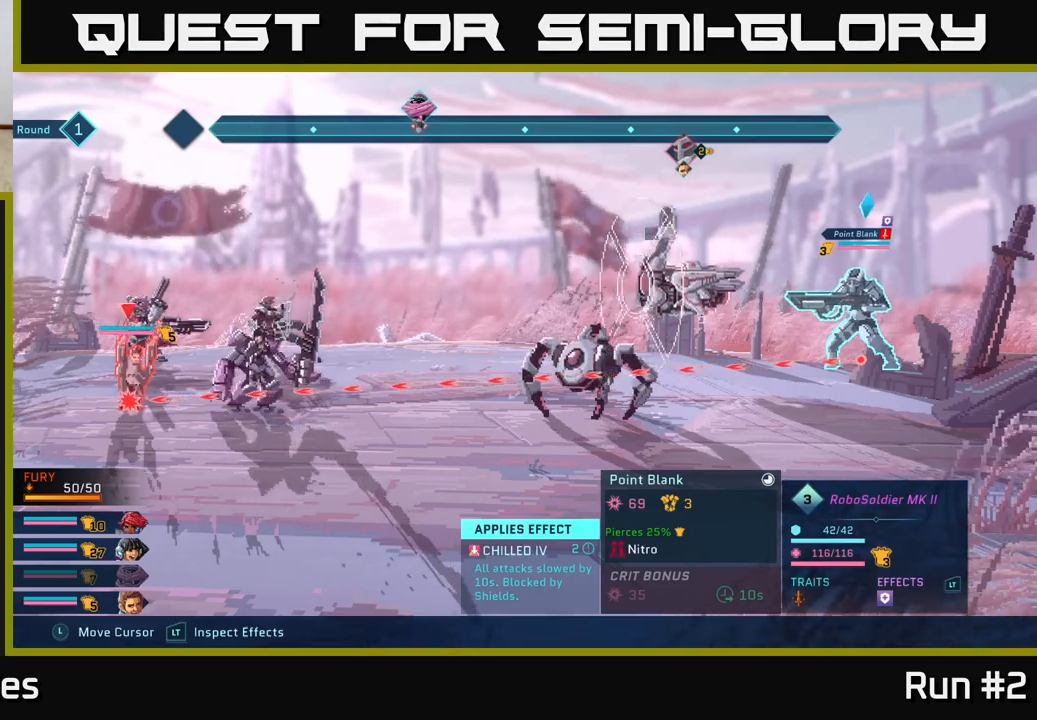
{"dt_ms": 500, "buttons": ["R2"], "left_stick": "center", "right_stick": "center", "events": []}
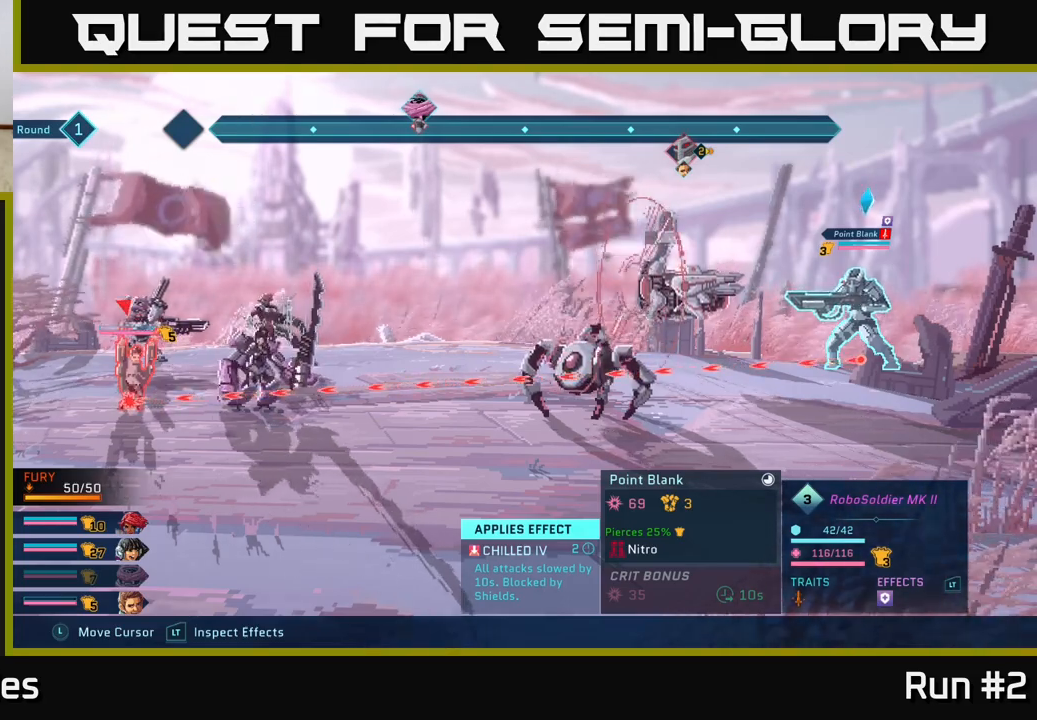
{"dt_ms": 500, "buttons": ["R2"], "left_stick": "center", "right_stick": "center", "events": []}
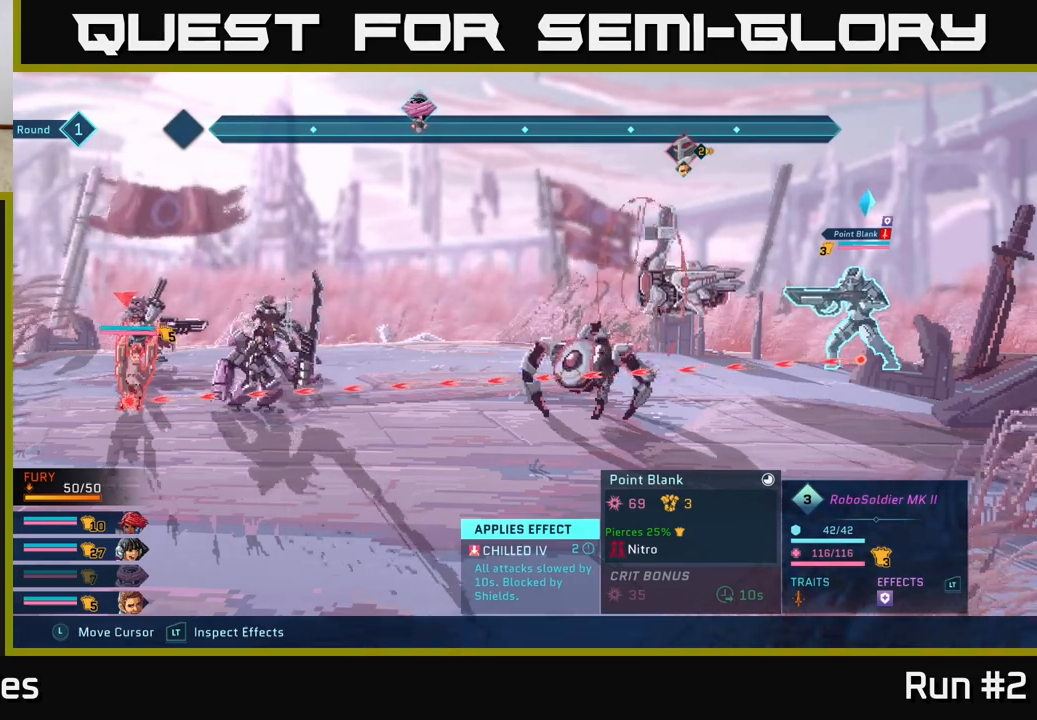
{"dt_ms": 500, "buttons": [], "left_stick": "center", "right_stick": "center", "events": [[233, "R2", "up"]]}
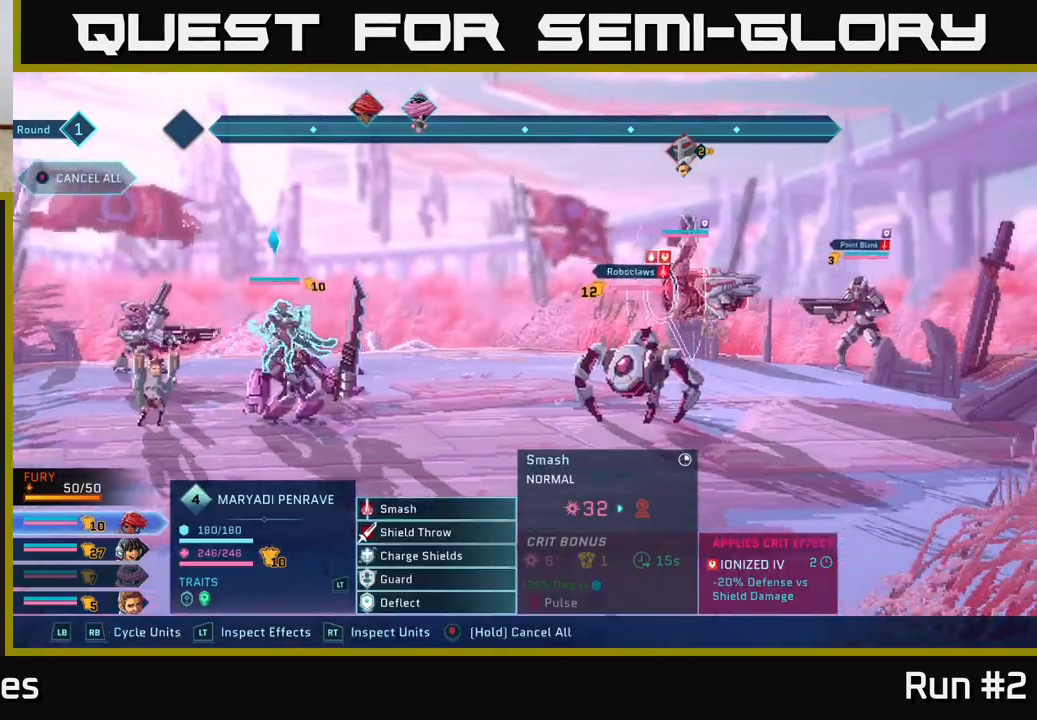
{"dt_ms": 500, "buttons": [], "left_stick": "center", "right_stick": "center", "events": []}
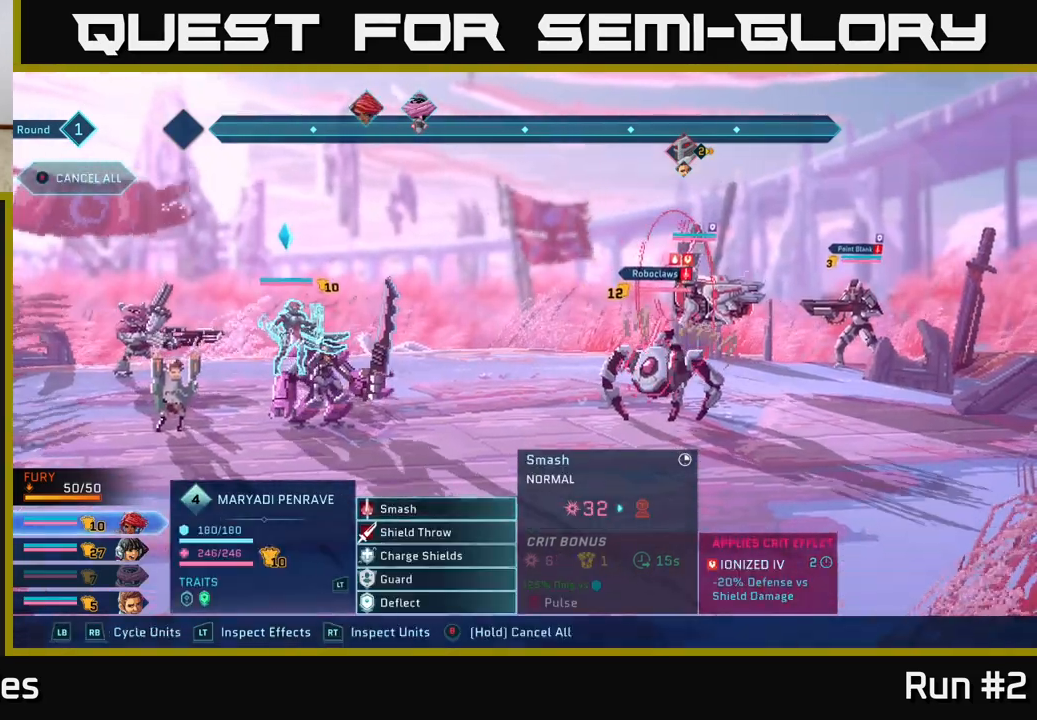
{"dt_ms": 500, "buttons": [], "left_stick": "center", "right_stick": "center", "events": []}
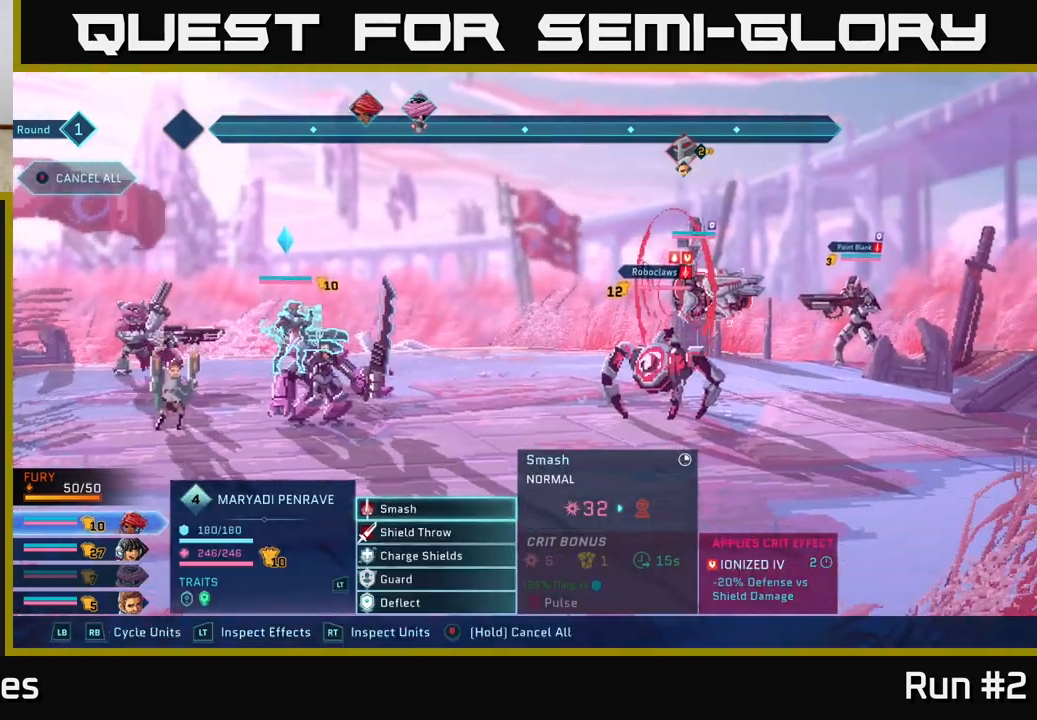
{"dt_ms": 500, "buttons": ["R1"], "left_stick": "center", "right_stick": "center", "events": [[433, "R1", "down"]]}
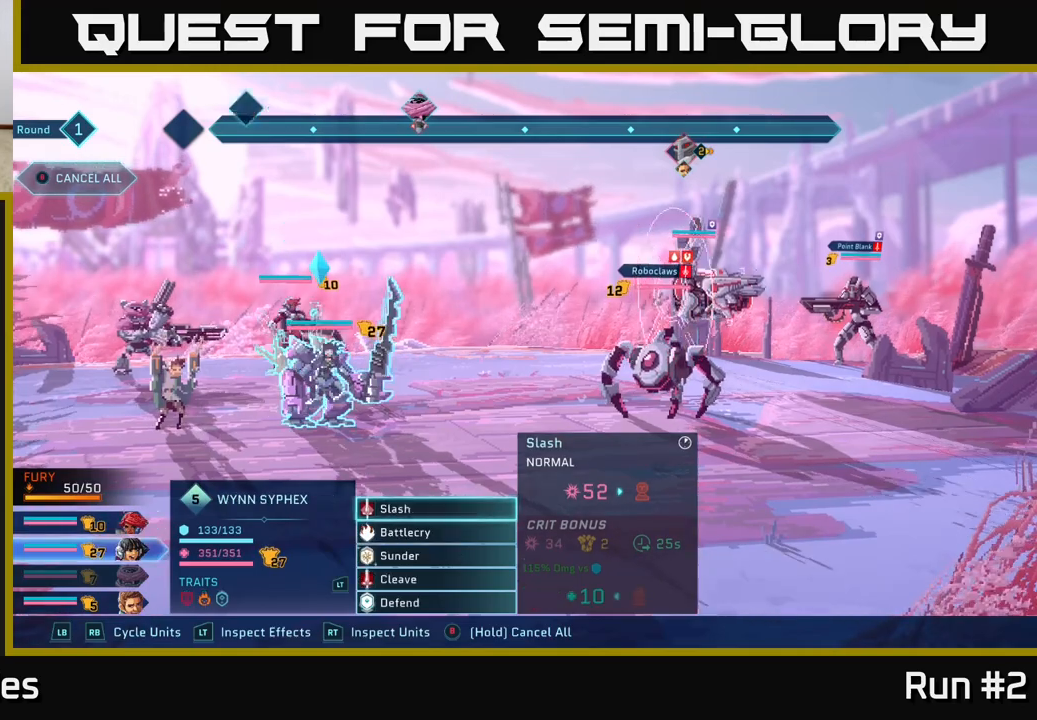
{"dt_ms": 1000, "buttons": [], "left_stick": "center", "right_stick": "center", "events": [[100, "R1", "up"], [283, "R1", "down"], [433, "R1", "up"], [600, "R1", "down"], [783, "R1", "up"]]}
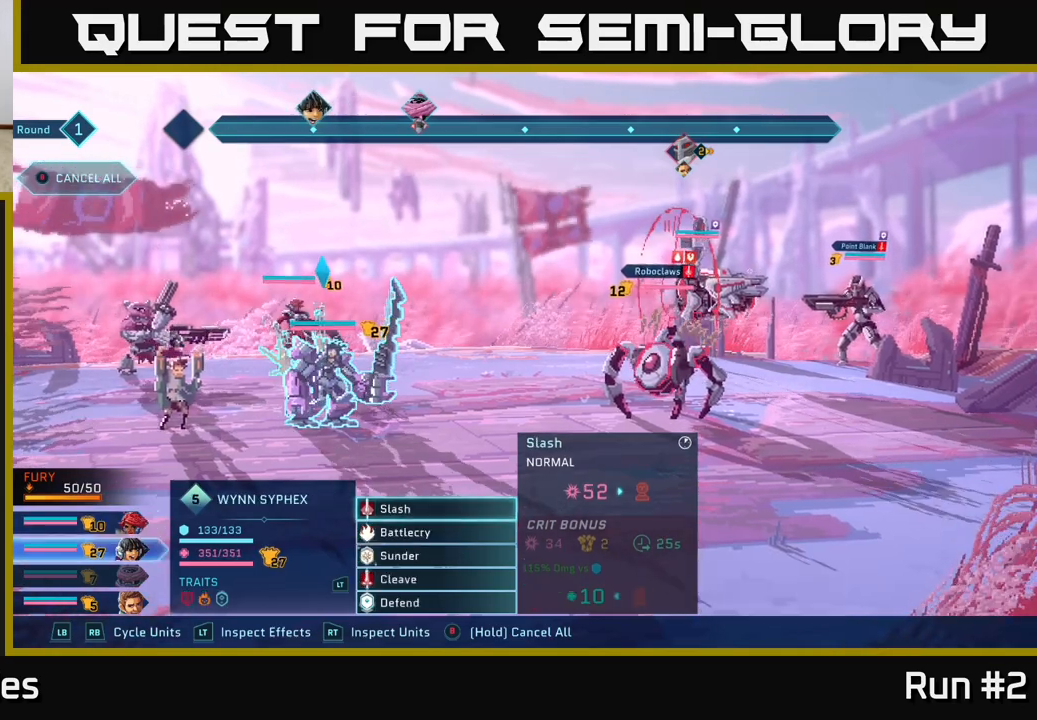
{"dt_ms": 500, "buttons": [], "left_stick": "center", "right_stick": "center", "events": [[283, "L1", "down"], [383, "L1", "up"]]}
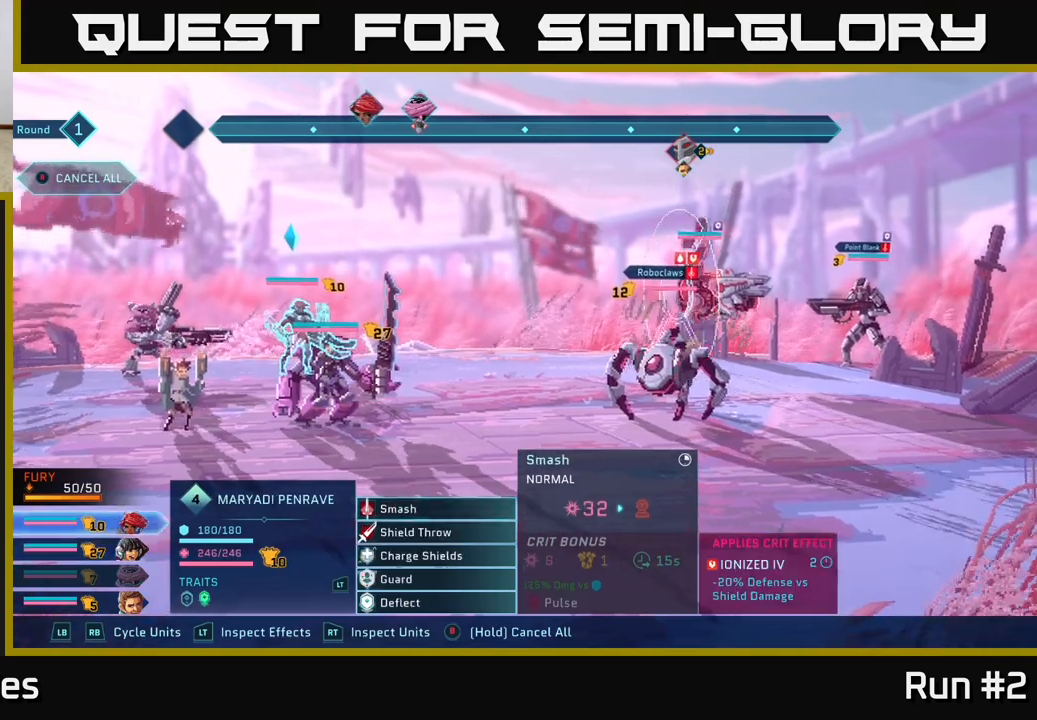
{"dt_ms": 500, "buttons": [], "left_stick": "center", "right_stick": "center", "events": []}
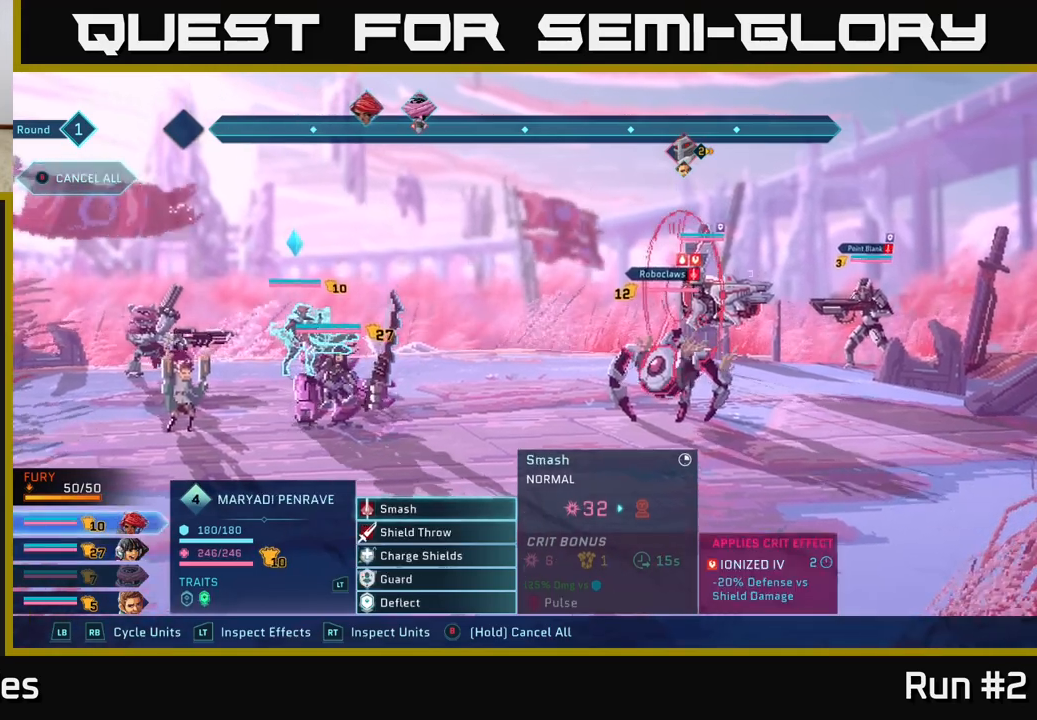
{"dt_ms": 500, "buttons": [], "left_stick": "center", "right_stick": "center", "events": []}
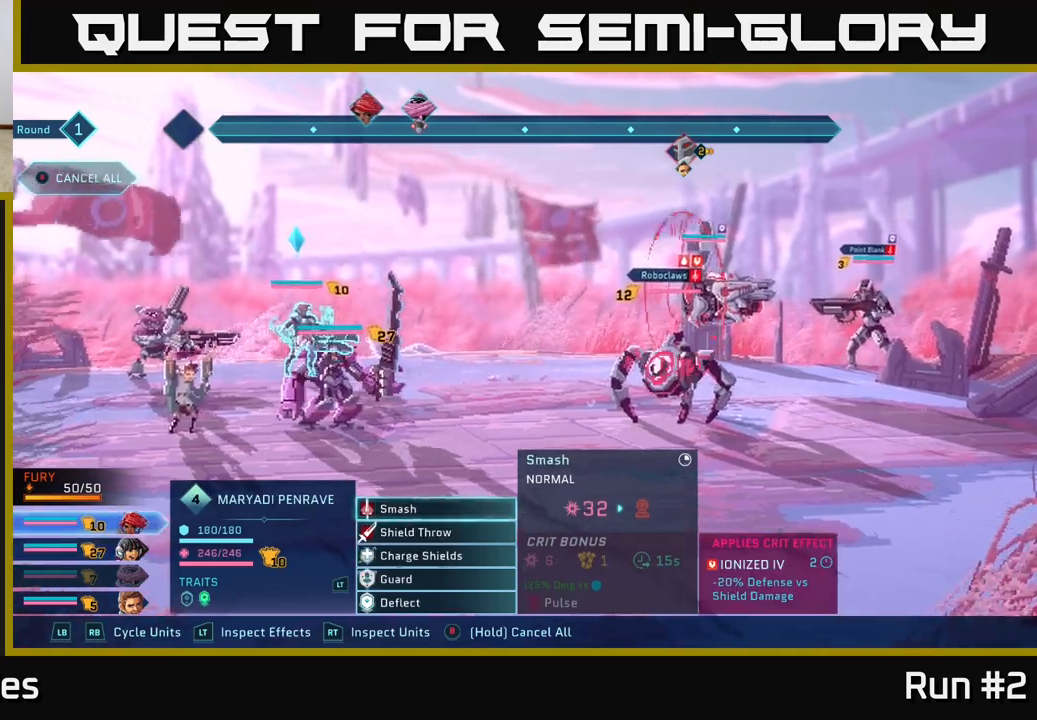
{"dt_ms": 500, "buttons": [], "left_stick": "center", "right_stick": "center", "events": []}
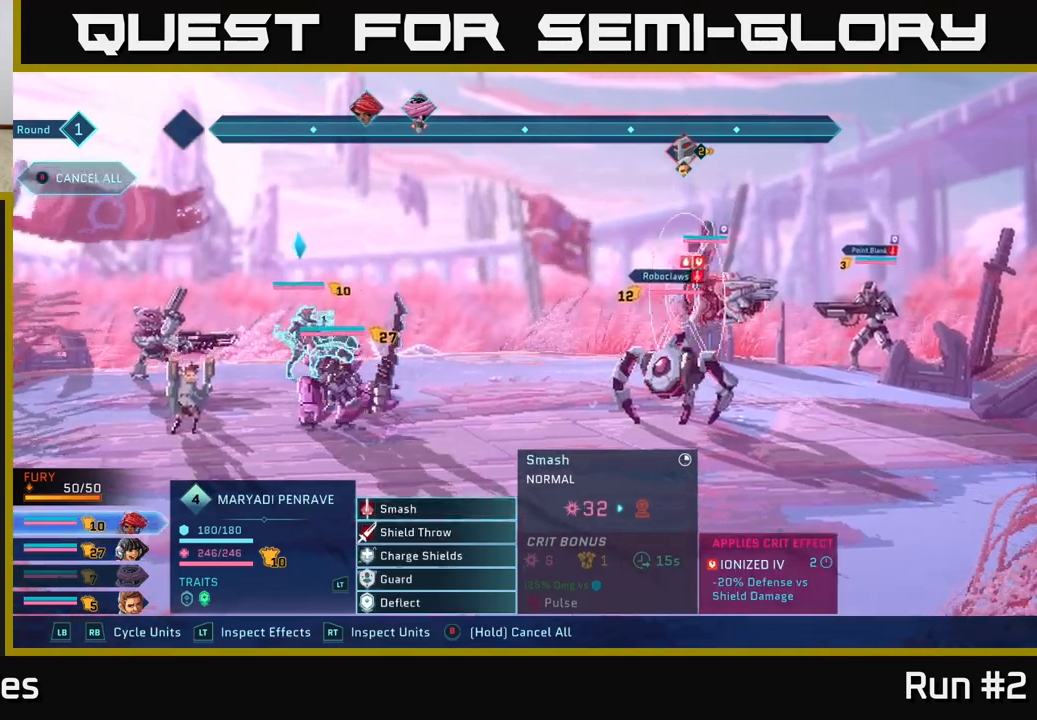
{"dt_ms": 500, "buttons": [], "left_stick": "center", "right_stick": "center", "events": []}
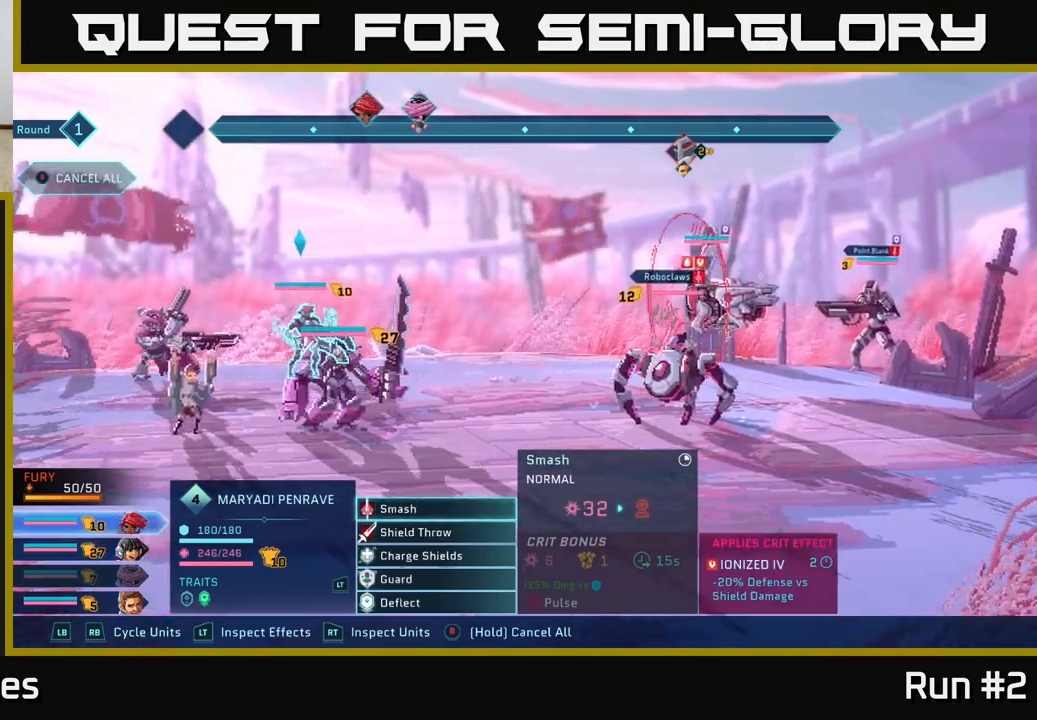
{"dt_ms": 500, "buttons": [], "left_stick": "center", "right_stick": "center", "events": []}
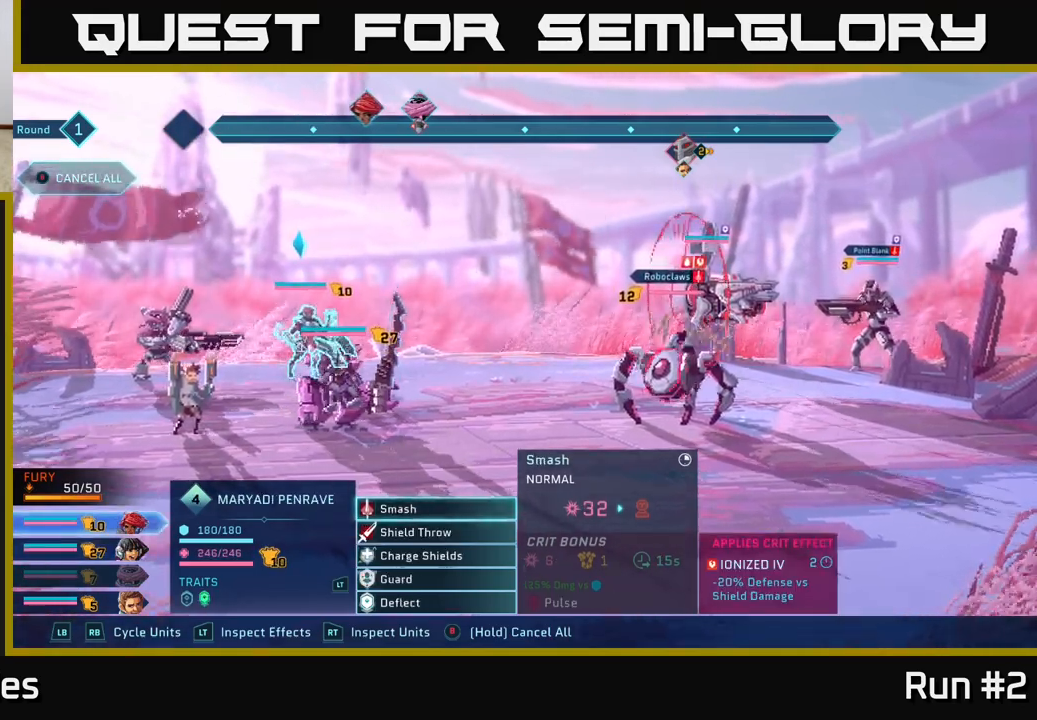
{"dt_ms": 500, "buttons": [], "left_stick": "center", "right_stick": "center", "events": [[267, "A", "down"], [400, "A", "up"]]}
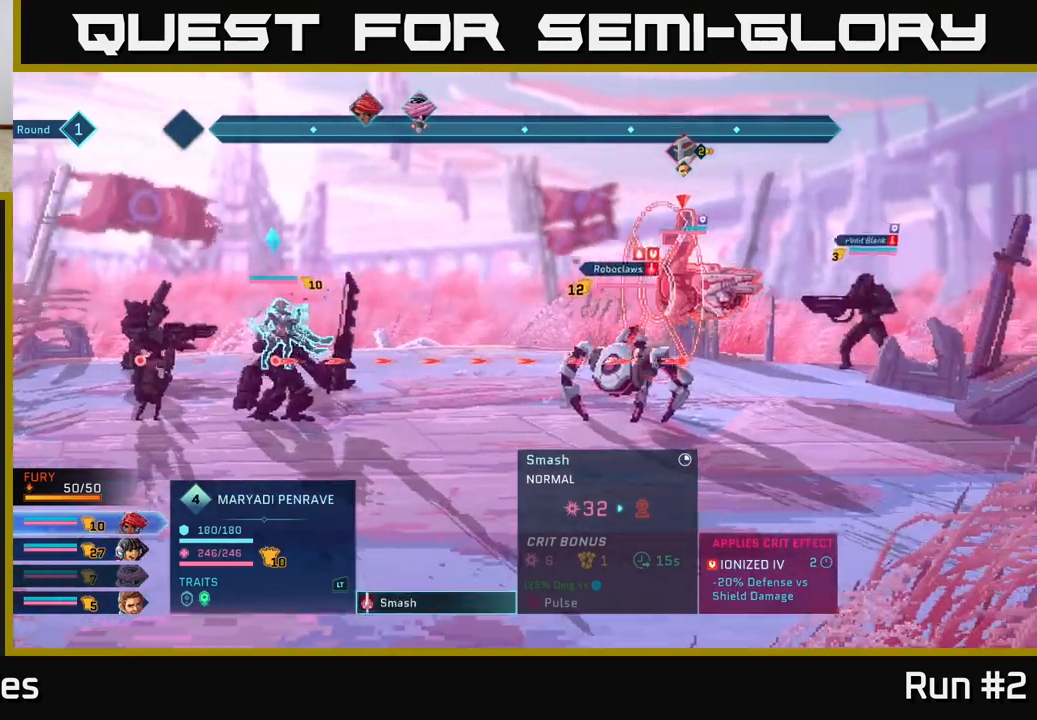
{"dt_ms": 500, "buttons": [], "left_stick": "right", "right_stick": "center", "events": [[367, "left_stick", "right"]]}
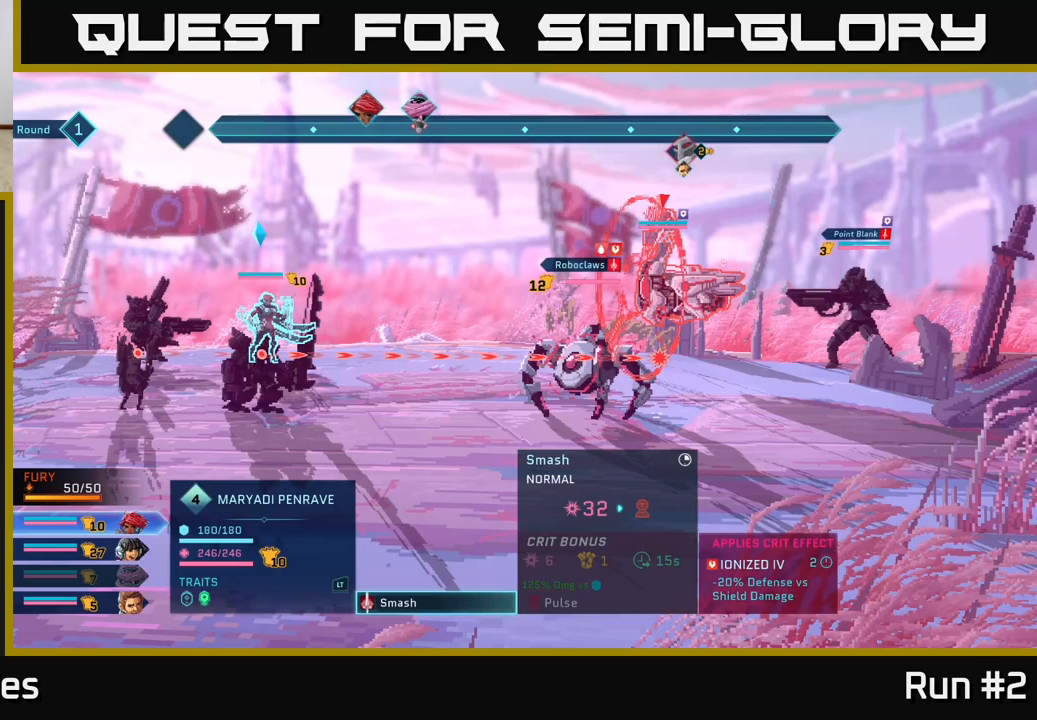
{"dt_ms": 500, "buttons": [], "left_stick": "center", "right_stick": "center", "events": [[117, "left_stick", "center"]]}
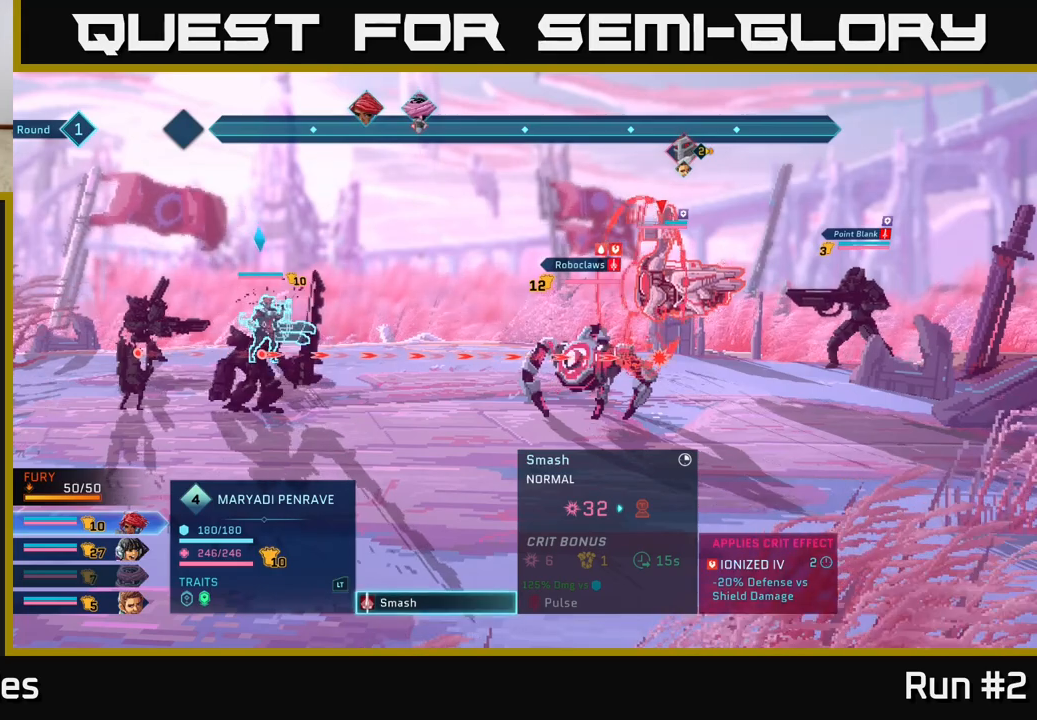
{"dt_ms": 500, "buttons": [], "left_stick": "center", "right_stick": "center", "events": [[367, "B", "down"], [483, "B", "up"]]}